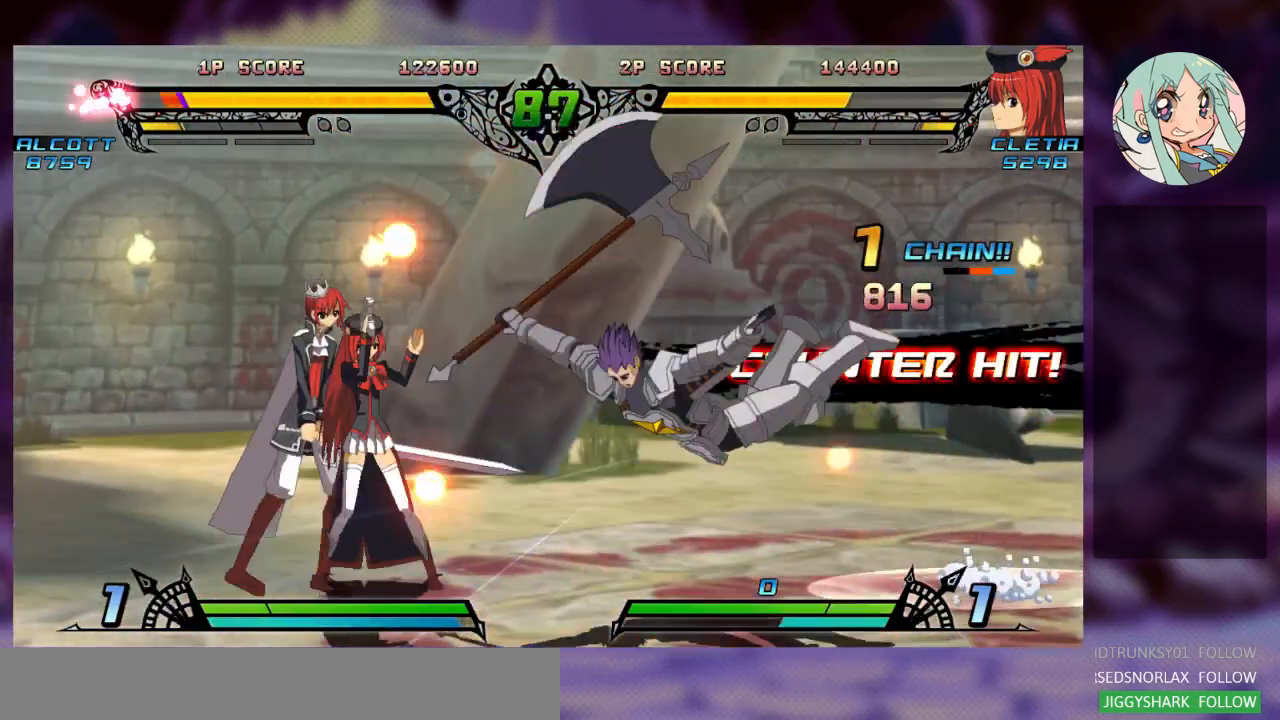
Gameplay with a controller (arcade stick); each line is a JSON object with the inputs held at the frame after it (dt_ms = milliseconds from this image to that frame). "events" lists button and stick changes between this image and that frame as [ms after this image, input, new state], when the widget could be followed in between. Not read: L3 R3.
{"dt_ms": 500, "buttons": [], "left_stick": "left", "events": [[133, "left_stick", "center"], [233, "left_stick", "left"], [300, "left_stick", "center"], [400, "left_stick", "left"]]}
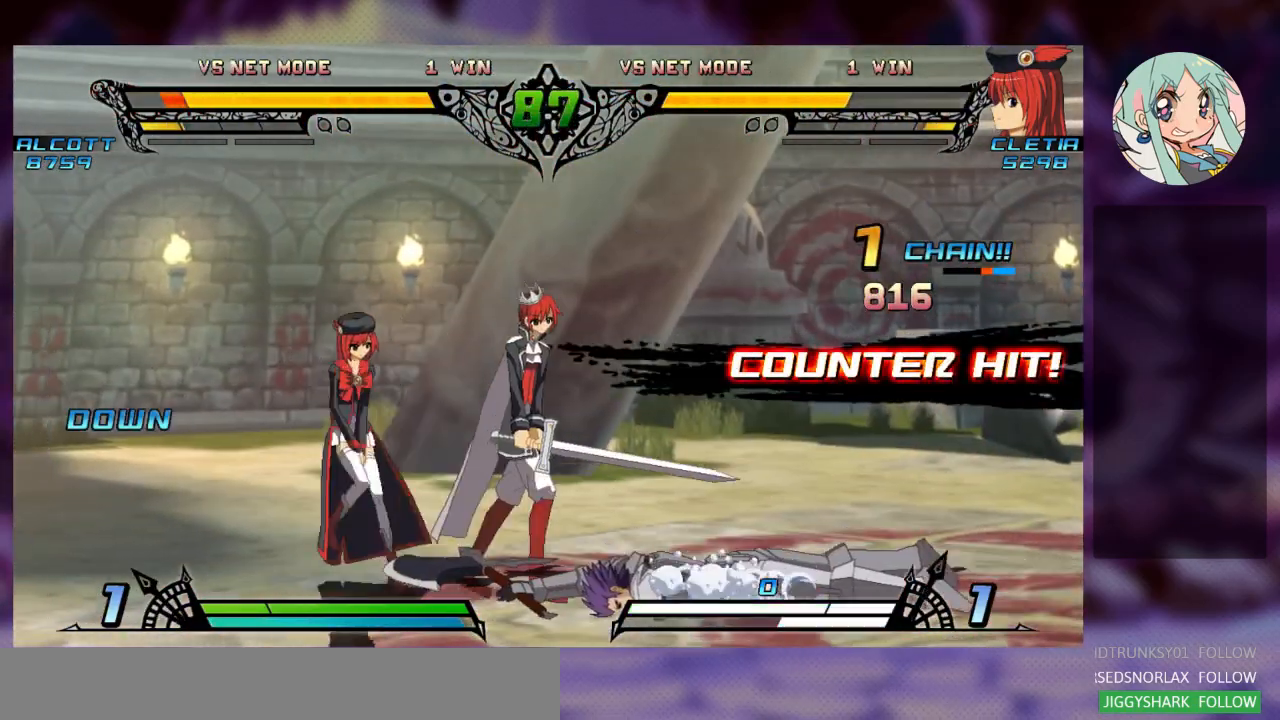
{"dt_ms": 500, "buttons": ["TRIANGLE"], "left_stick": "center", "events": [[333, "left_stick", "center"], [467, "TRIANGLE", "down"]]}
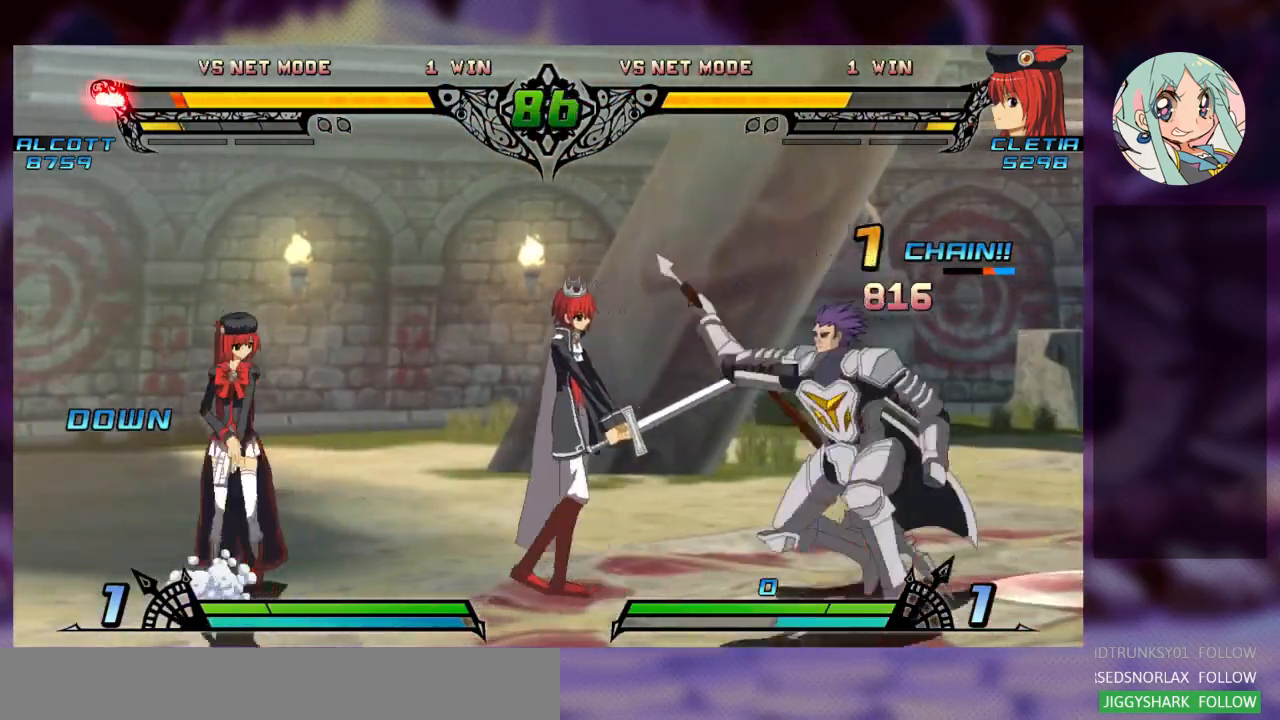
{"dt_ms": 500, "buttons": ["TRIANGLE"], "left_stick": "center", "events": [[67, "TRIANGLE", "up"], [133, "TRIANGLE", "down"], [267, "TRIANGLE", "up"], [333, "TRIANGLE", "down"], [433, "TRIANGLE", "up"], [500, "TRIANGLE", "down"]]}
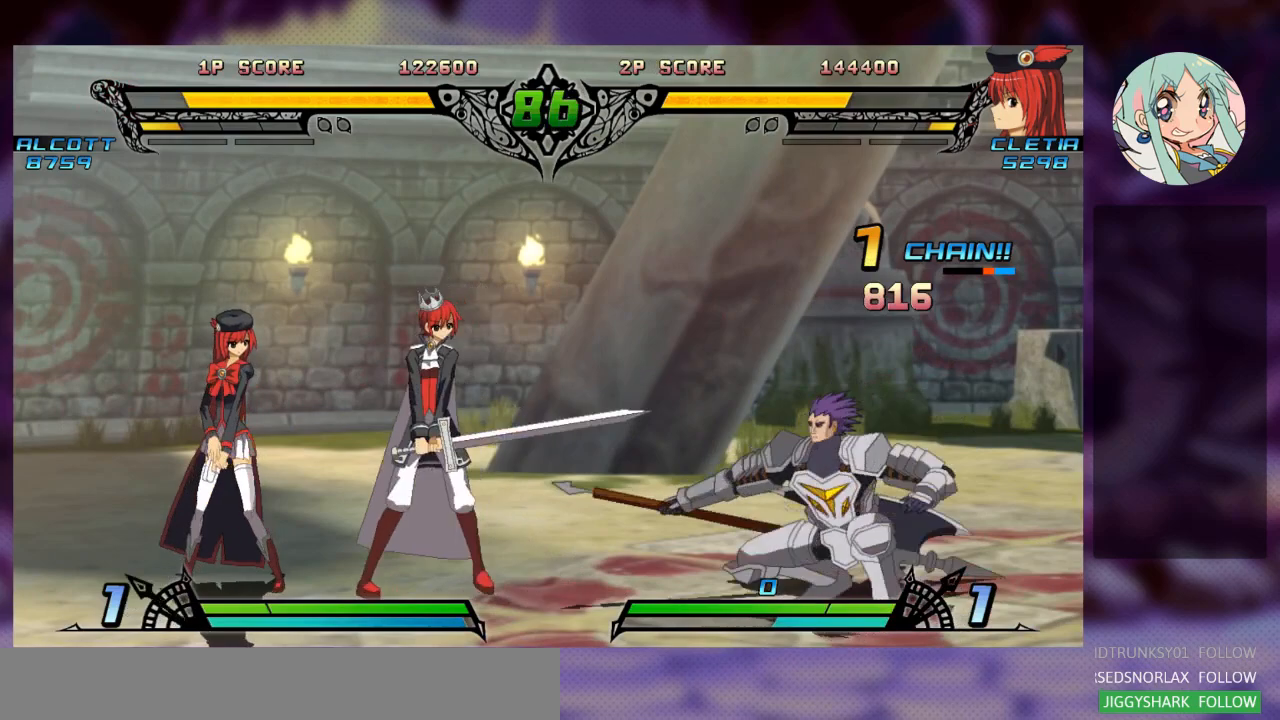
{"dt_ms": 500, "buttons": [], "left_stick": "center", "events": [[100, "TRIANGLE", "up"], [333, "SQUARE", "down"], [467, "SQUARE", "up"]]}
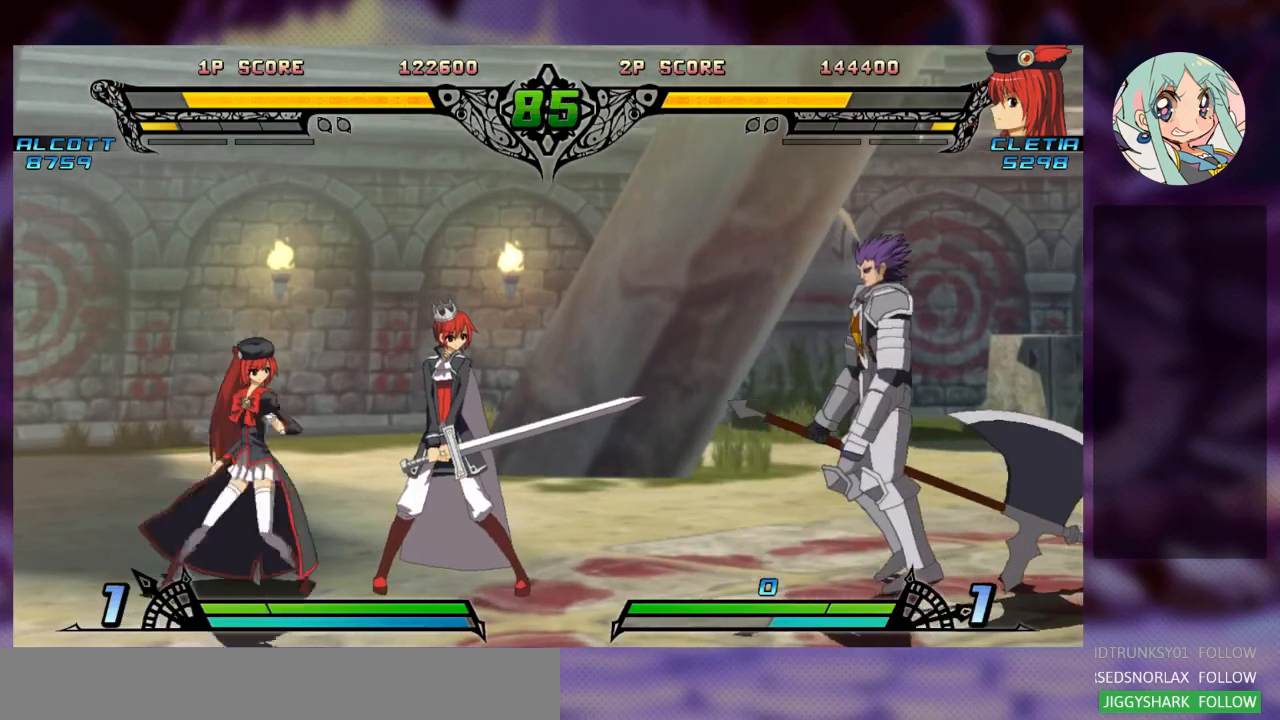
{"dt_ms": 500, "buttons": ["TRIANGLE"], "left_stick": "center", "events": [[167, "left_stick", "left"], [367, "left_stick", "center"], [433, "TRIANGLE", "down"]]}
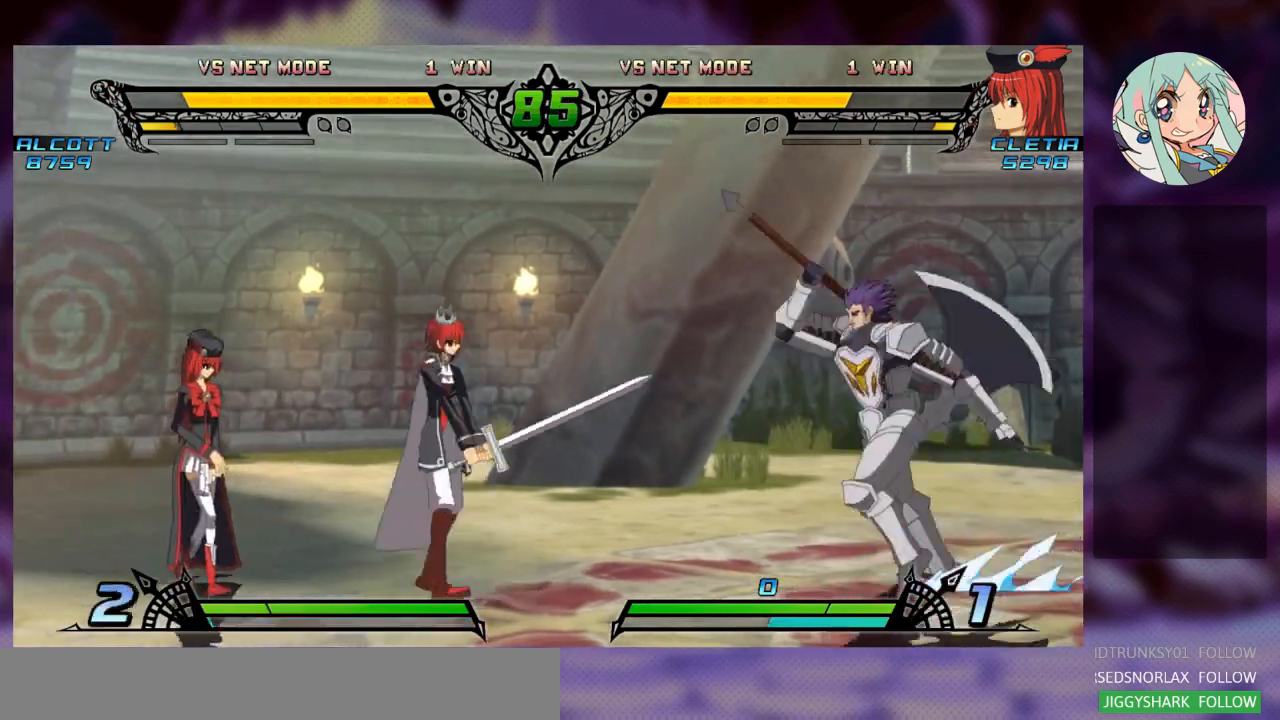
{"dt_ms": 500, "buttons": [], "left_stick": "center", "events": [[67, "TRIANGLE", "up"], [200, "TRIANGLE", "down"], [300, "TRIANGLE", "up"], [400, "TRIANGLE", "down"], [500, "TRIANGLE", "up"]]}
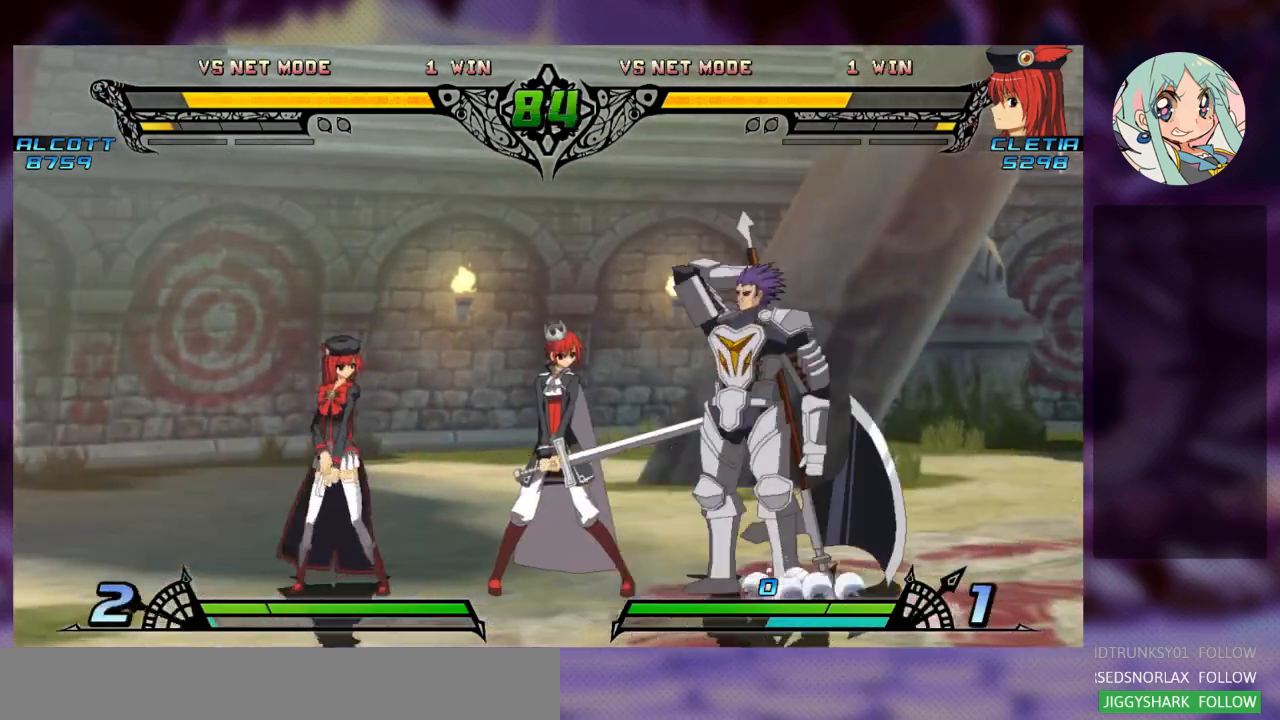
{"dt_ms": 1000, "buttons": ["TRIANGLE"], "left_stick": "center"}
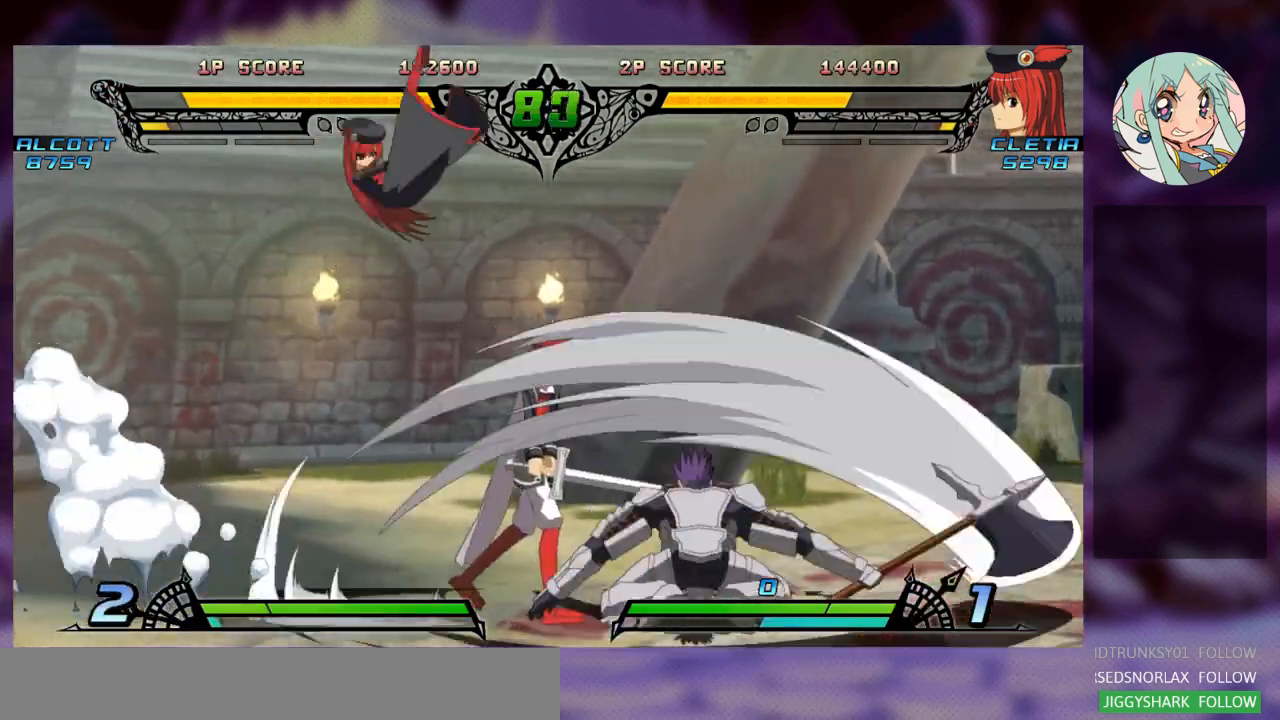
{"dt_ms": 500, "buttons": [], "left_stick": "down-left", "events": [[133, "TRIANGLE", "up"], [267, "left_stick", "down"], [333, "left_stick", "down-left"], [400, "SQUARE", "down"], [500, "SQUARE", "up"]]}
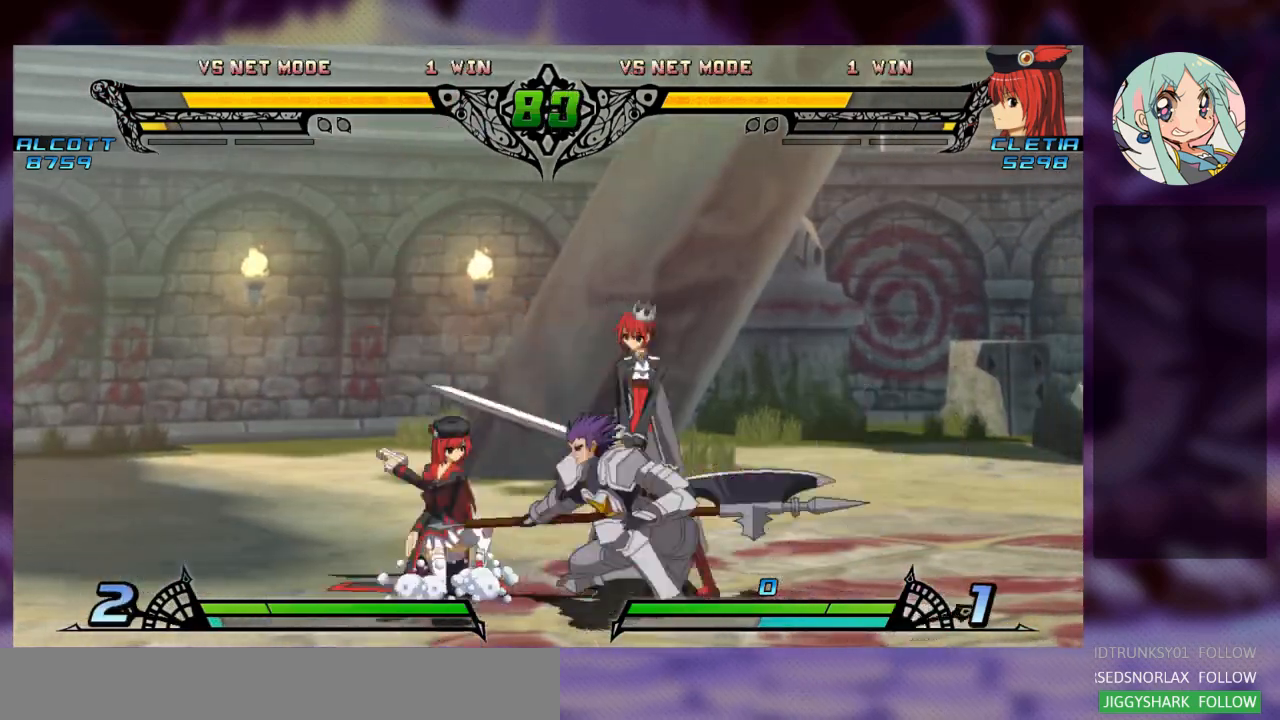
{"dt_ms": 500, "buttons": ["TRIANGLE"], "left_stick": "center", "events": [[133, "SQUARE", "down"], [200, "SQUARE", "up"], [267, "TRIANGLE", "down"], [367, "TRIANGLE", "up"], [467, "left_stick", "center"], [500, "TRIANGLE", "down"]]}
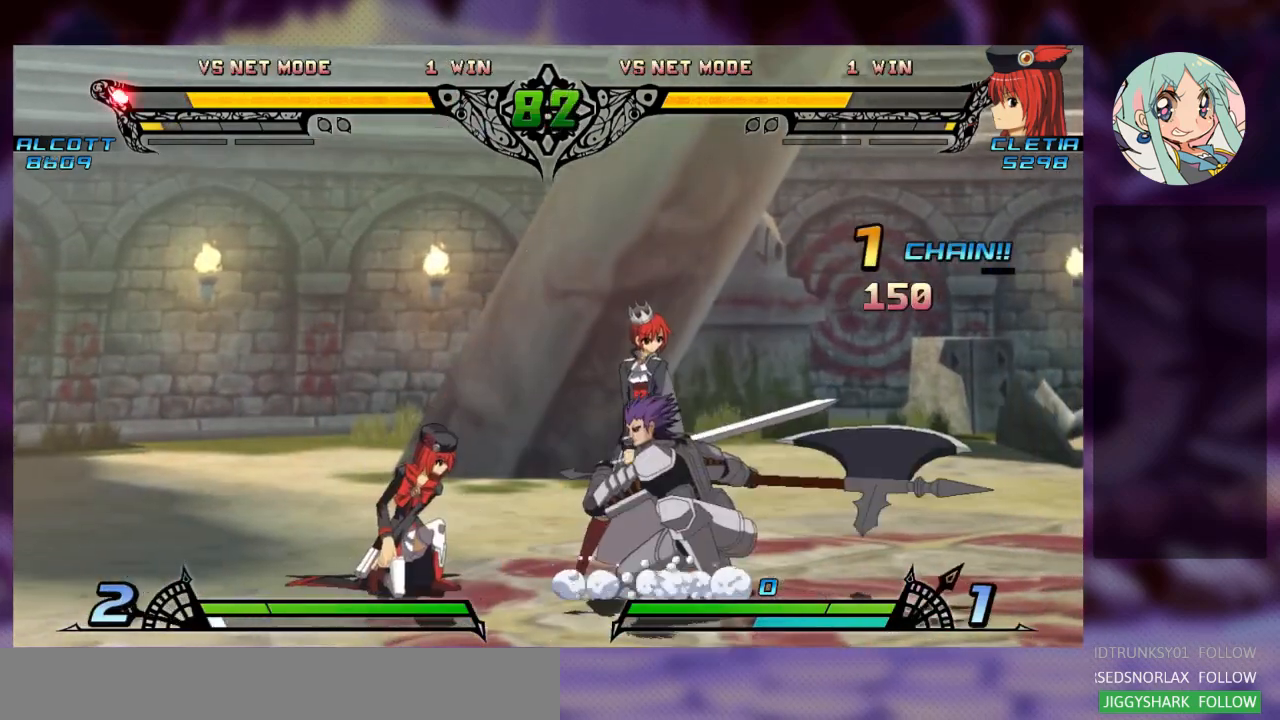
{"dt_ms": 500, "buttons": [], "left_stick": "center", "events": [[100, "TRIANGLE", "up"], [133, "left_stick", "right"], [200, "TRIANGLE", "down"], [267, "TRIANGLE", "up"], [333, "TRIANGLE", "down"], [467, "TRIANGLE", "up"], [467, "left_stick", "center"]]}
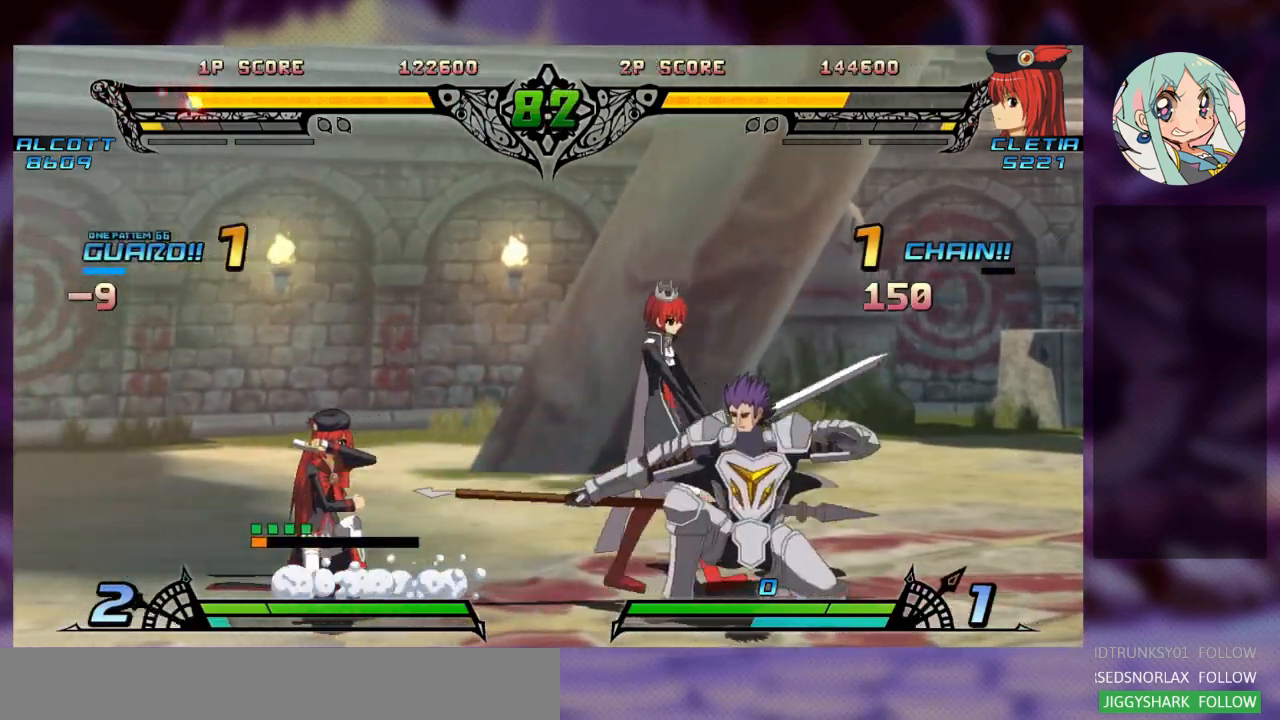
{"dt_ms": 500, "buttons": [], "left_stick": "center", "events": [[67, "left_stick", "down-left"], [433, "left_stick", "center"]]}
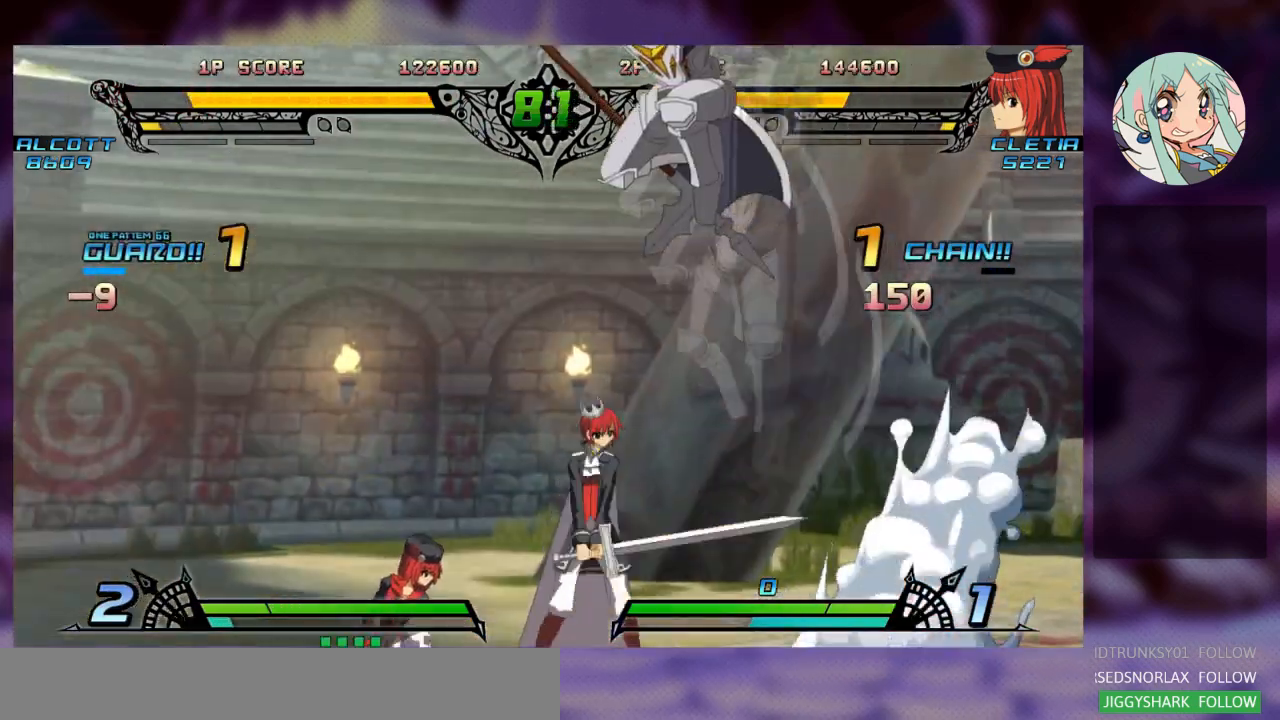
{"dt_ms": 500, "buttons": ["SQUARE"], "left_stick": "left", "events": [[100, "left_stick", "left"], [467, "SQUARE", "down"]]}
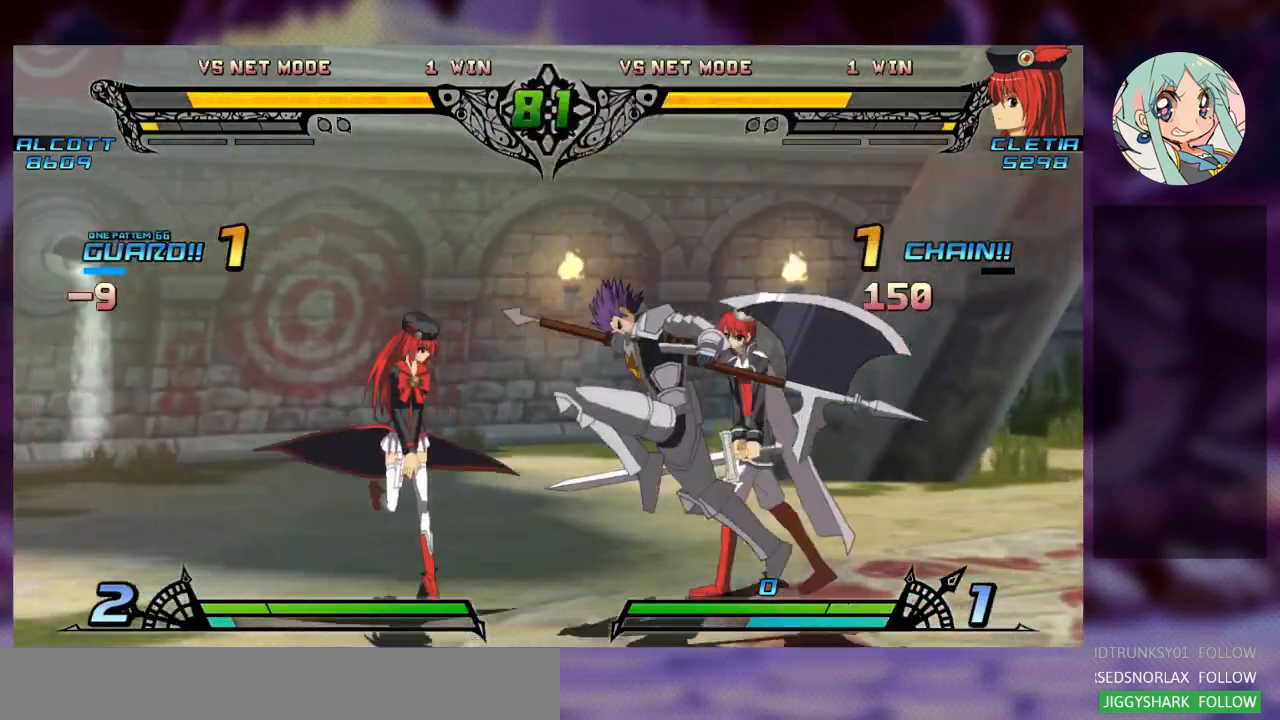
{"dt_ms": 1000, "buttons": ["R1"], "left_stick": "center"}
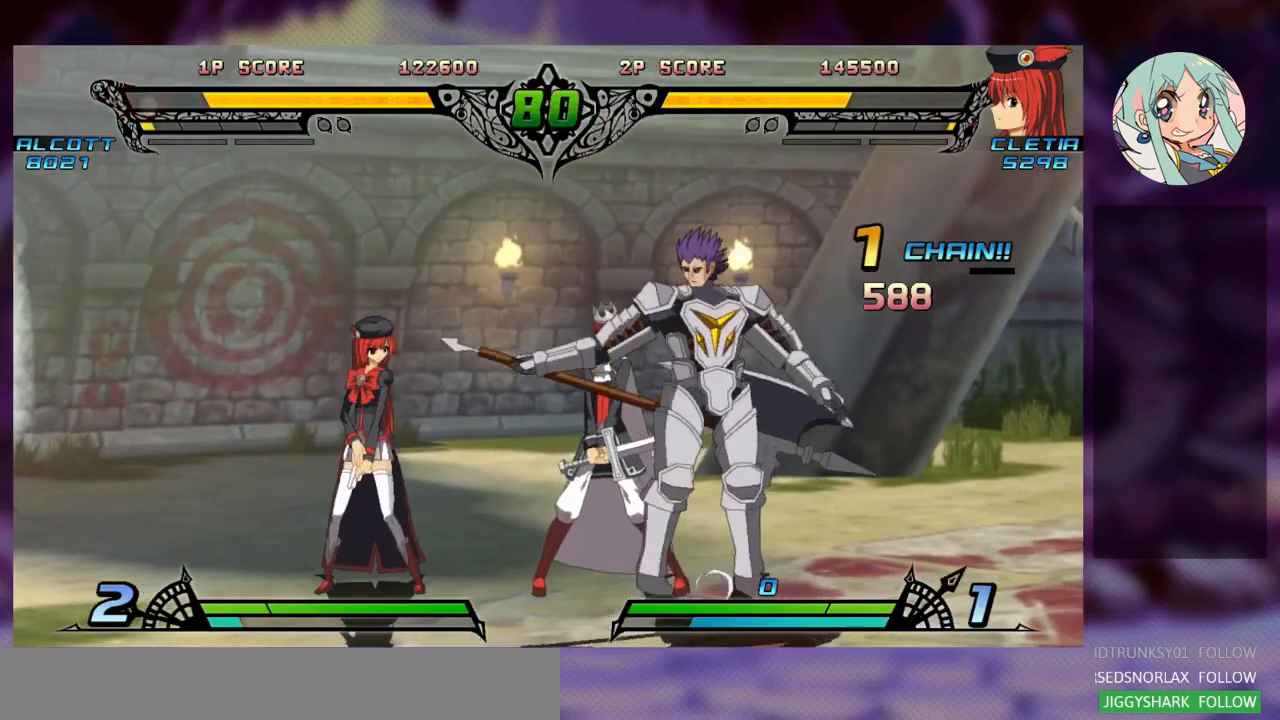
{"dt_ms": 500, "buttons": ["R1"], "left_stick": "left", "events": [[67, "R1", "up"], [100, "left_stick", "left"], [200, "R1", "down"], [333, "R1", "up"], [400, "R1", "down"]]}
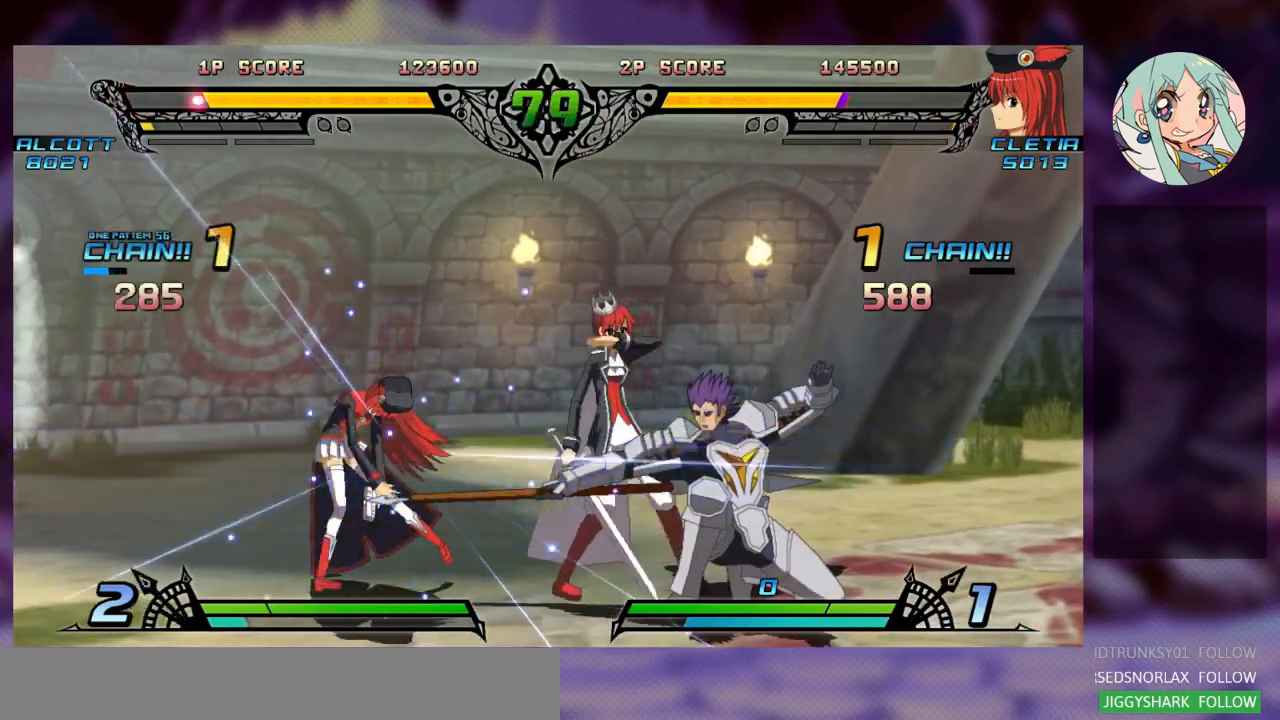
{"dt_ms": 500, "buttons": [], "left_stick": "left", "events": [[67, "R1", "up"]]}
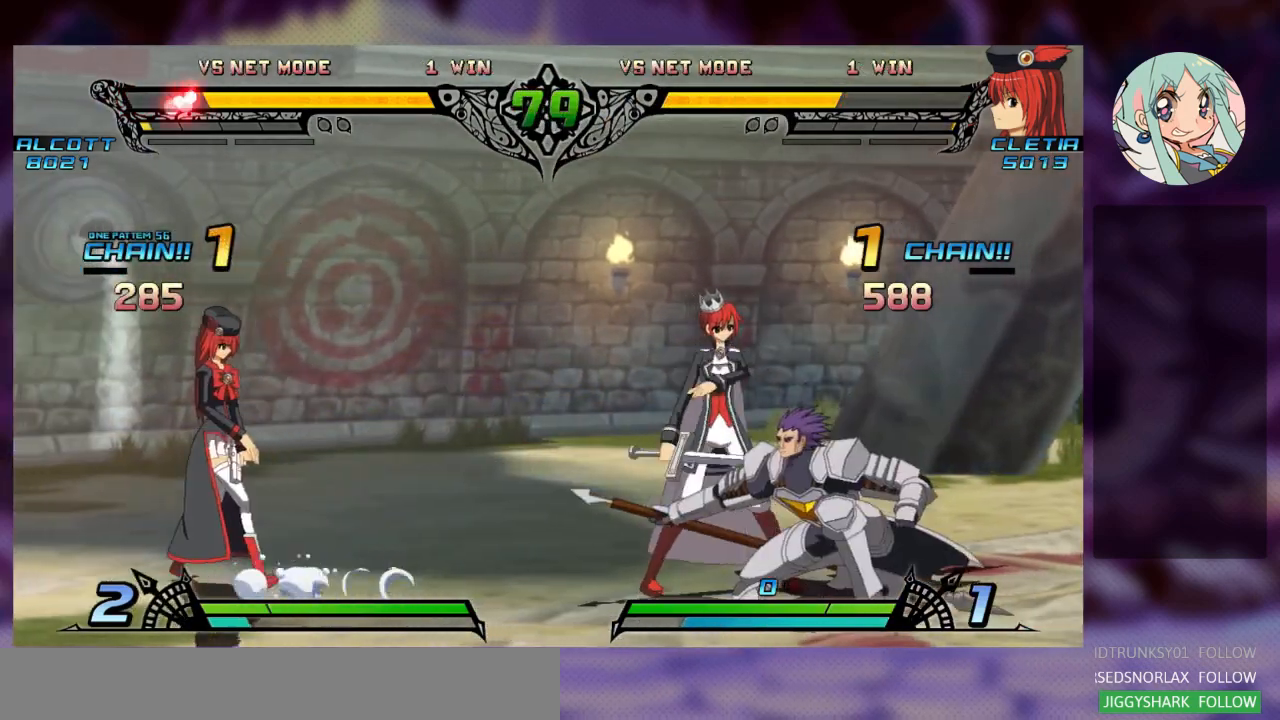
{"dt_ms": 1000, "buttons": [], "left_stick": "left"}
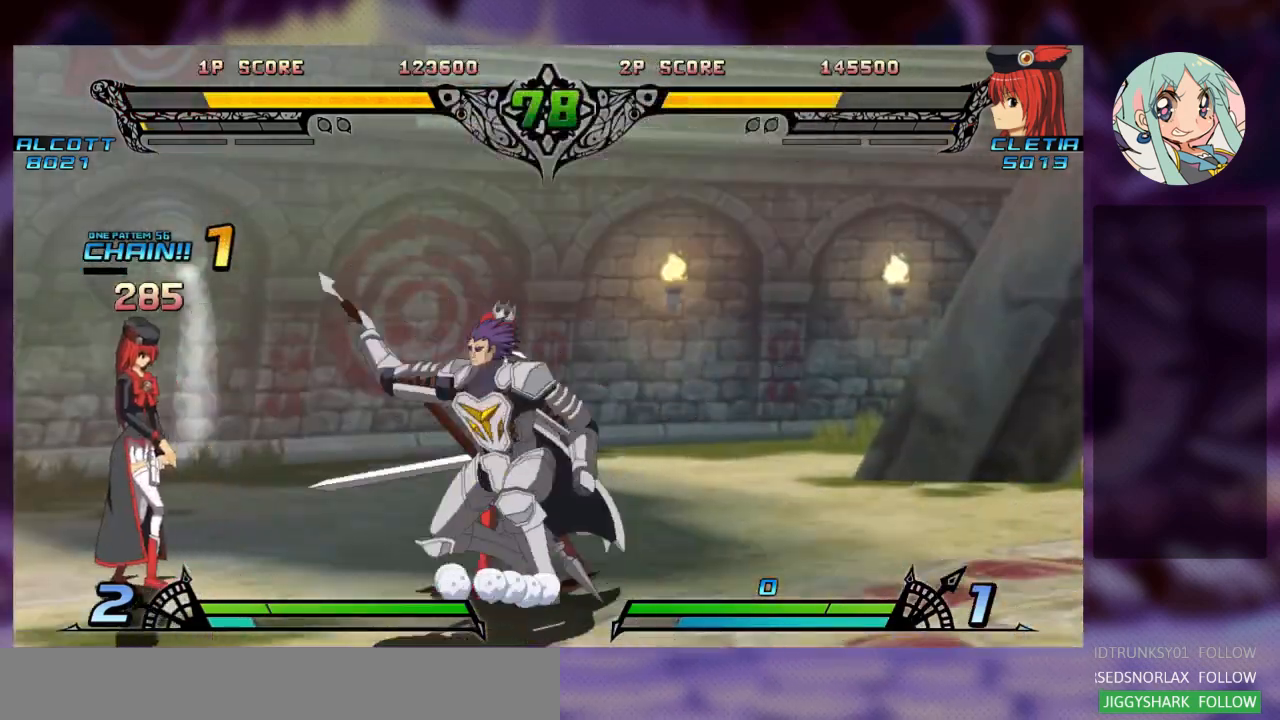
{"dt_ms": 500, "buttons": [], "left_stick": "center", "events": [[133, "left_stick", "center"], [167, "R2", "down"], [300, "R2", "up"], [333, "R2", "down"], [467, "R2", "up"]]}
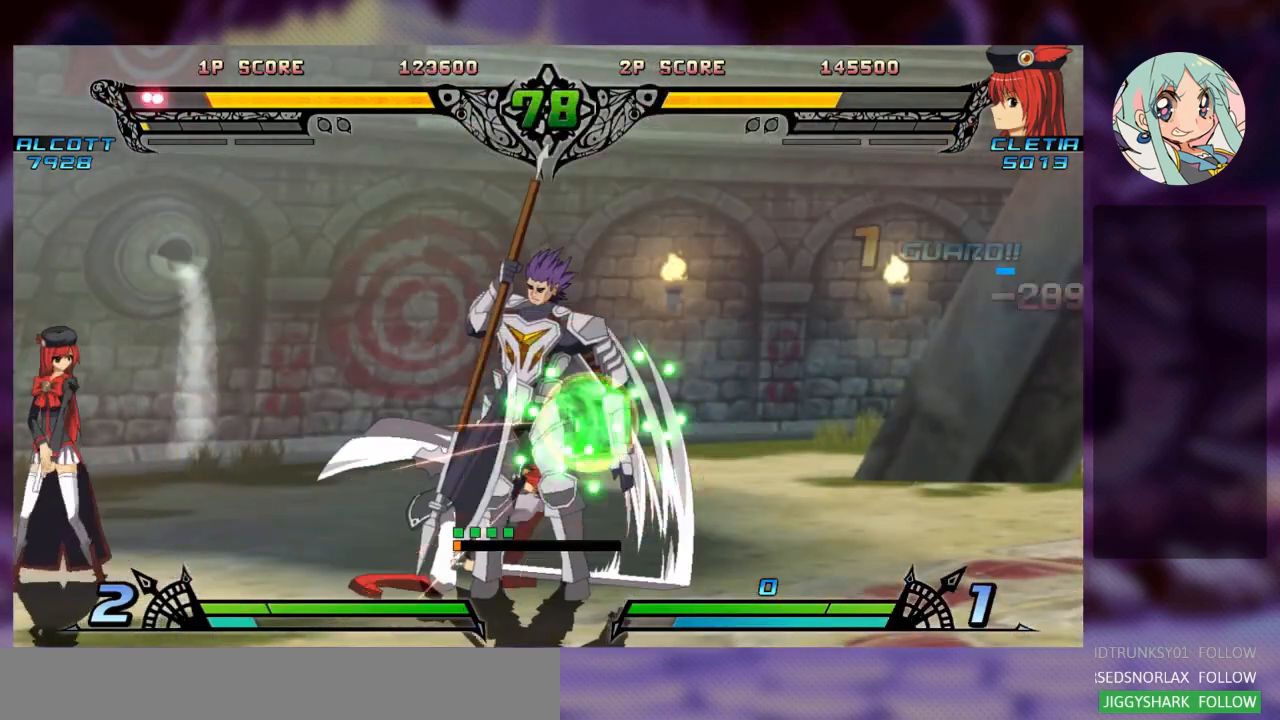
{"dt_ms": 500, "buttons": [], "left_stick": "center", "events": [[33, "R2", "down"], [367, "R2", "up"]]}
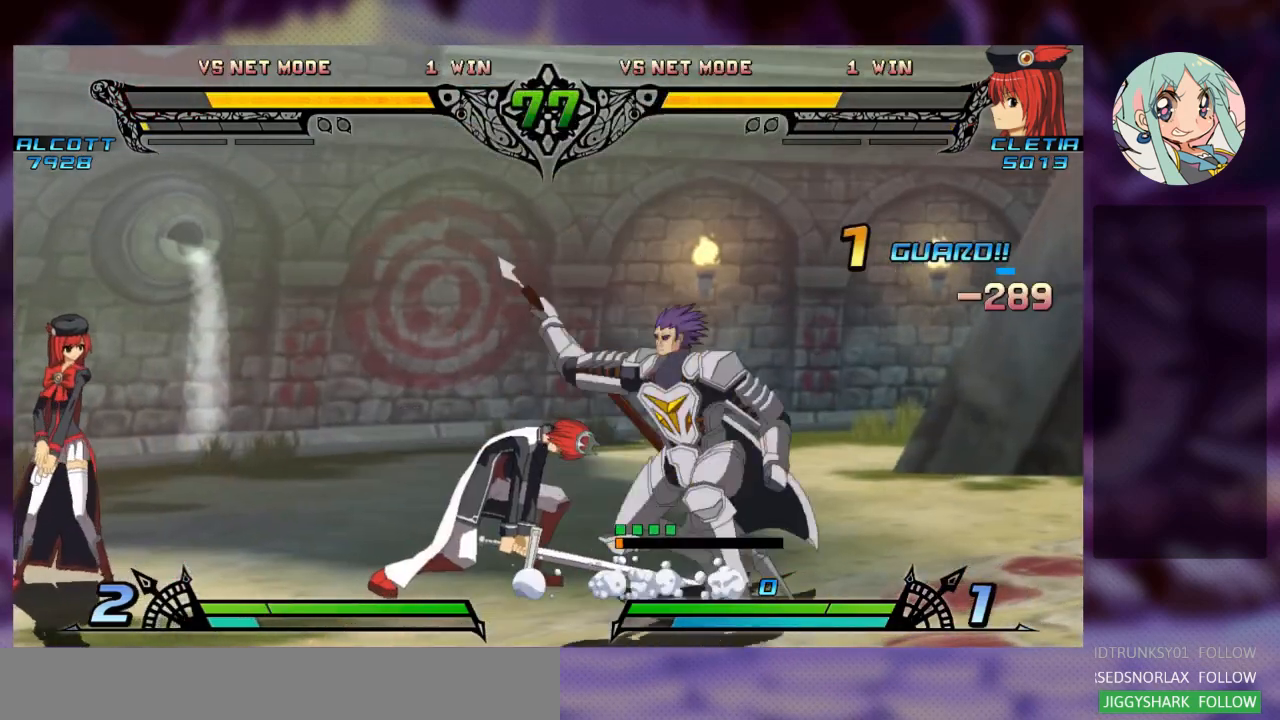
{"dt_ms": 500, "buttons": [], "left_stick": "up-right"}
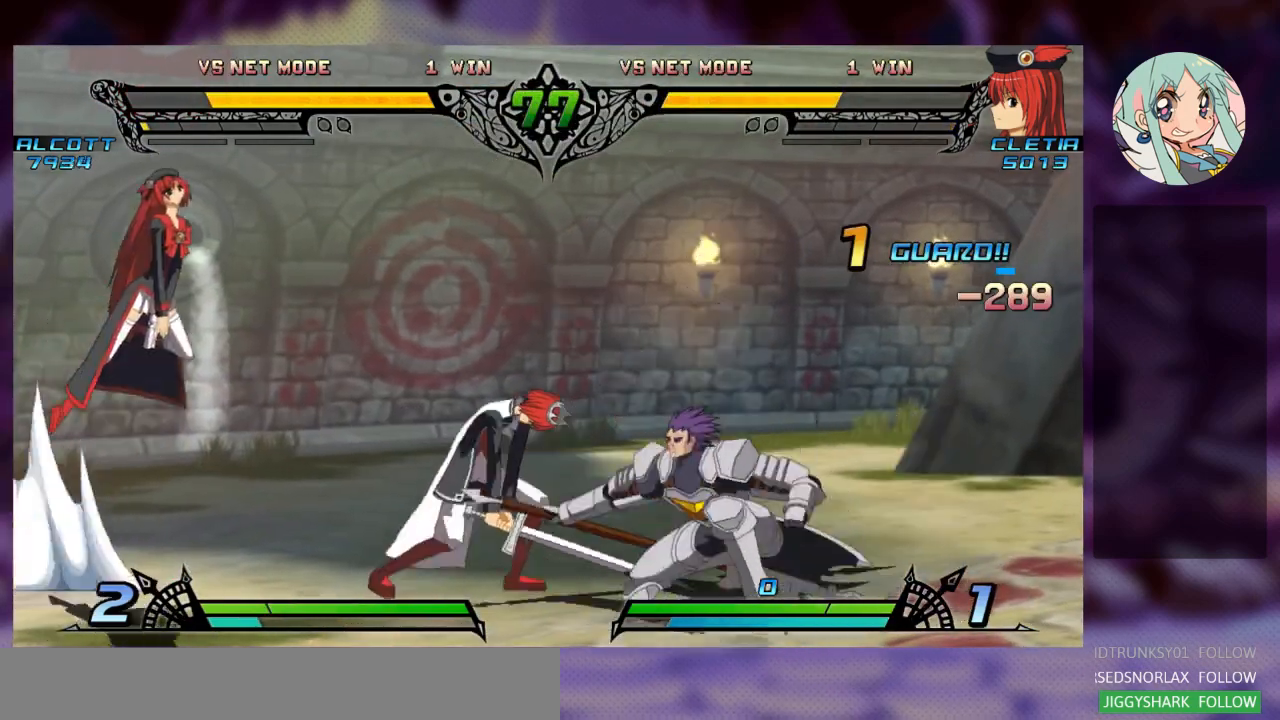
{"dt_ms": 500, "buttons": [], "left_stick": "center", "events": [[233, "left_stick", "center"], [367, "TRIANGLE", "down"], [500, "TRIANGLE", "up"]]}
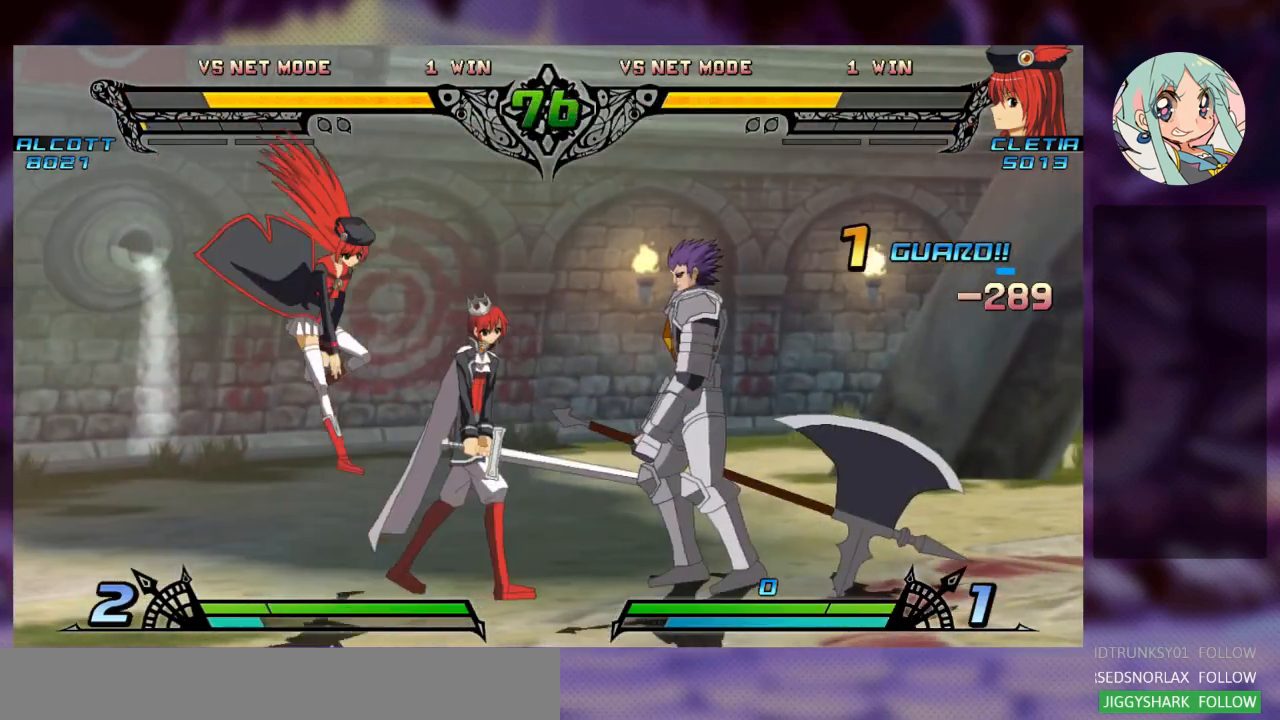
{"dt_ms": 500, "buttons": ["SQUARE"], "left_stick": "down", "events": [[67, "left_stick", "right"], [133, "left_stick", "center"], [200, "left_stick", "right"], [467, "SQUARE", "down"], [500, "left_stick", "down"]]}
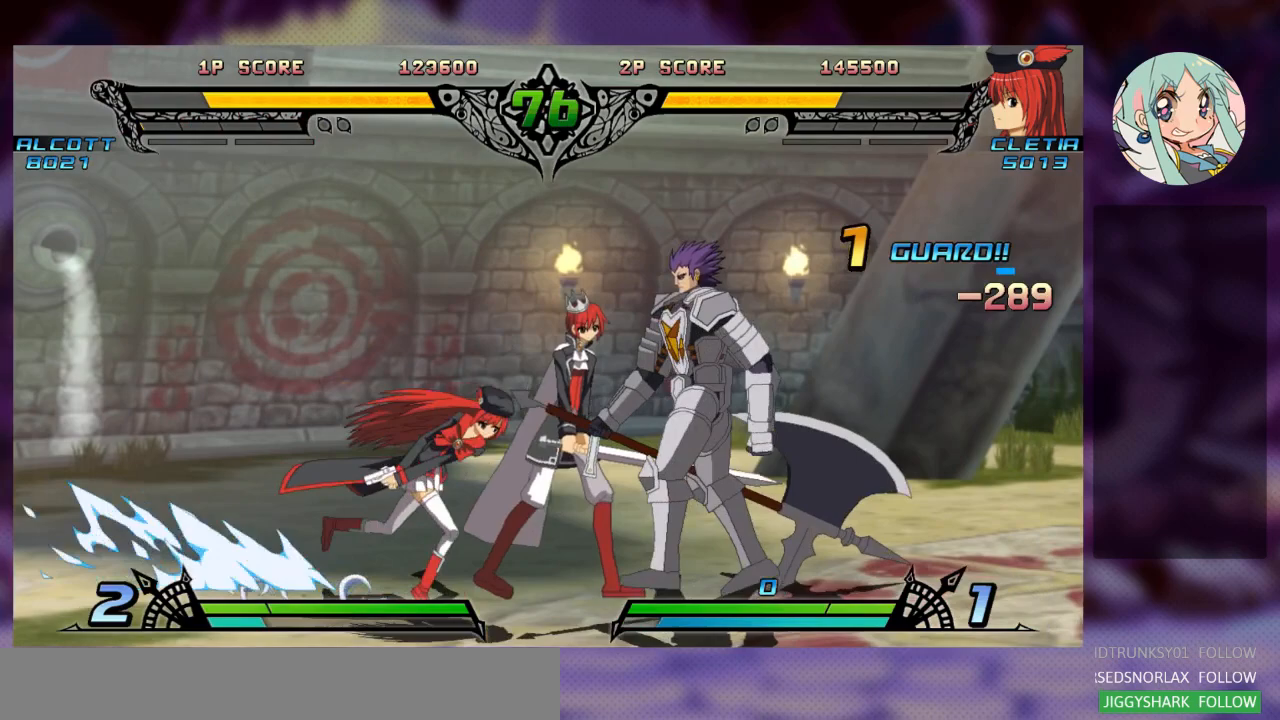
{"dt_ms": 500, "buttons": [], "left_stick": "center", "events": [[67, "SQUARE", "up"], [67, "left_stick", "center"], [167, "SQUARE", "down"], [267, "SQUARE", "up"], [367, "SQUARE", "down"], [467, "SQUARE", "up"]]}
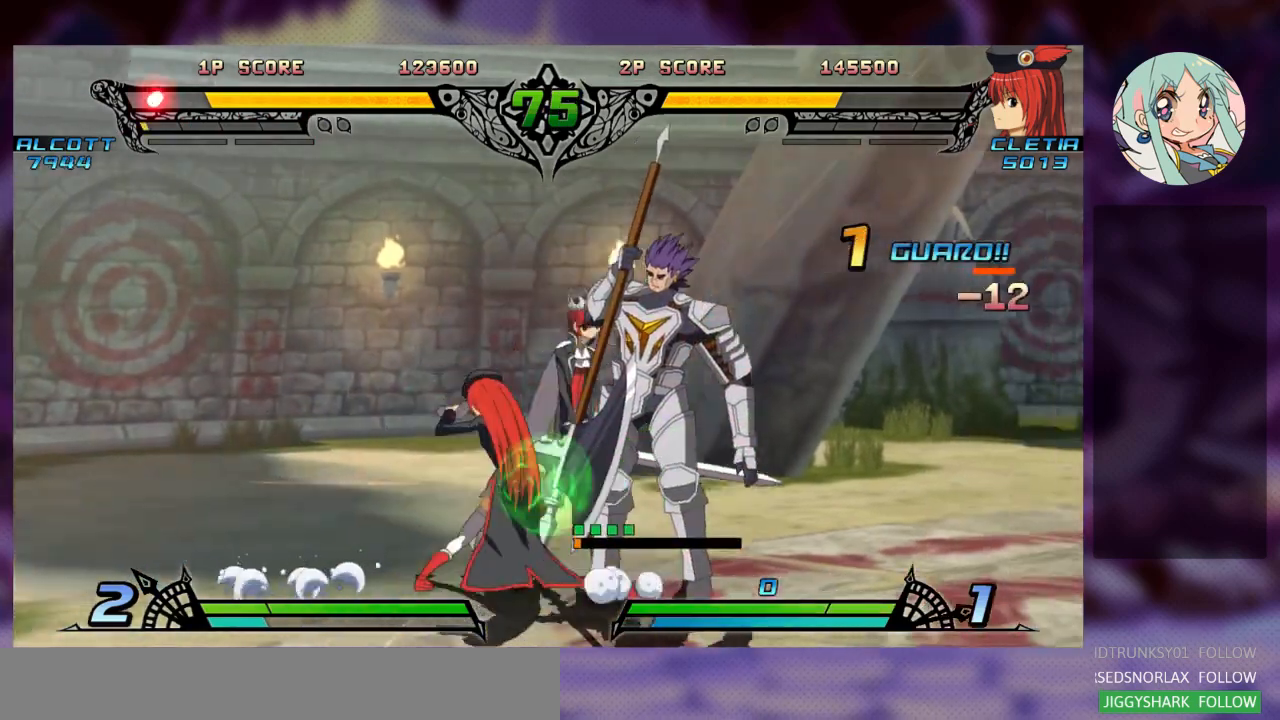
{"dt_ms": 500, "buttons": [], "left_stick": "center", "events": [[33, "SQUARE", "down"], [133, "SQUARE", "up"], [200, "SQUARE", "down"], [300, "SQUARE", "up"], [400, "SQUARE", "down"], [467, "SQUARE", "up"]]}
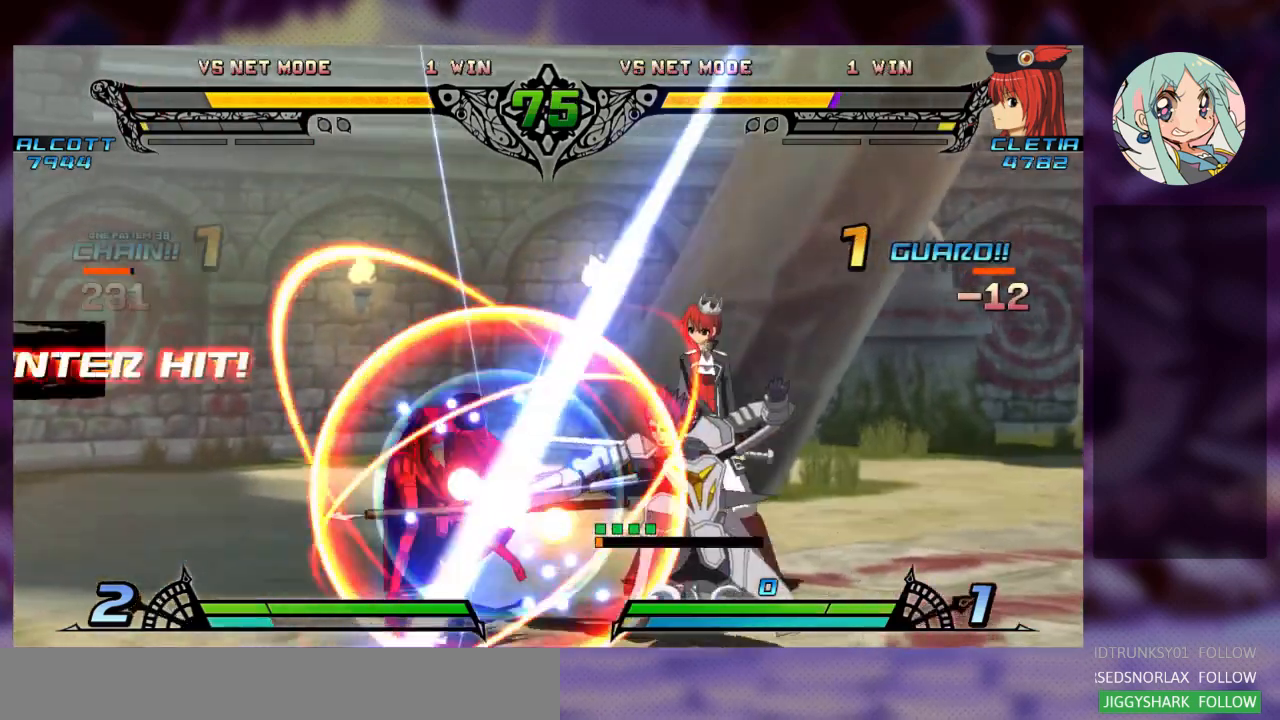
{"dt_ms": 500, "buttons": [], "left_stick": "center", "events": [[33, "SQUARE", "down"], [167, "SQUARE", "up"], [233, "SQUARE", "down"], [333, "SQUARE", "up"], [400, "left_stick", "left"], [500, "left_stick", "center"]]}
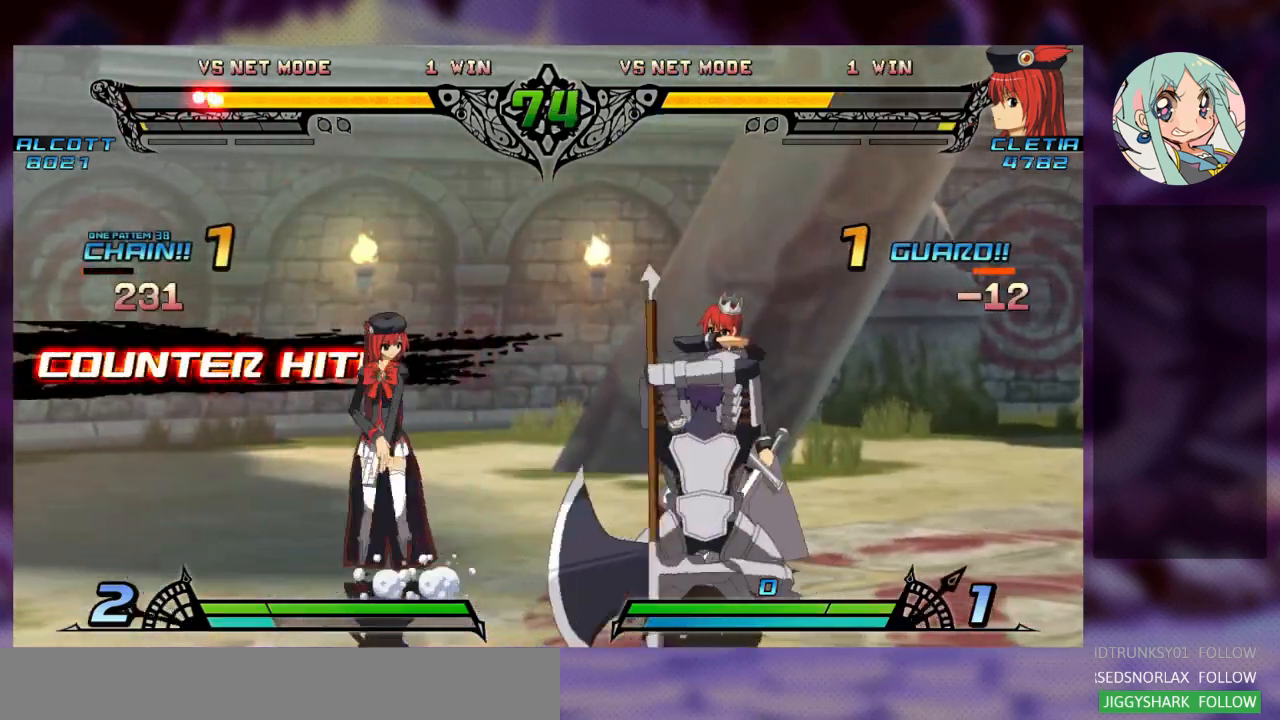
{"dt_ms": 500, "buttons": [], "left_stick": "left", "events": [[67, "left_stick", "left"]]}